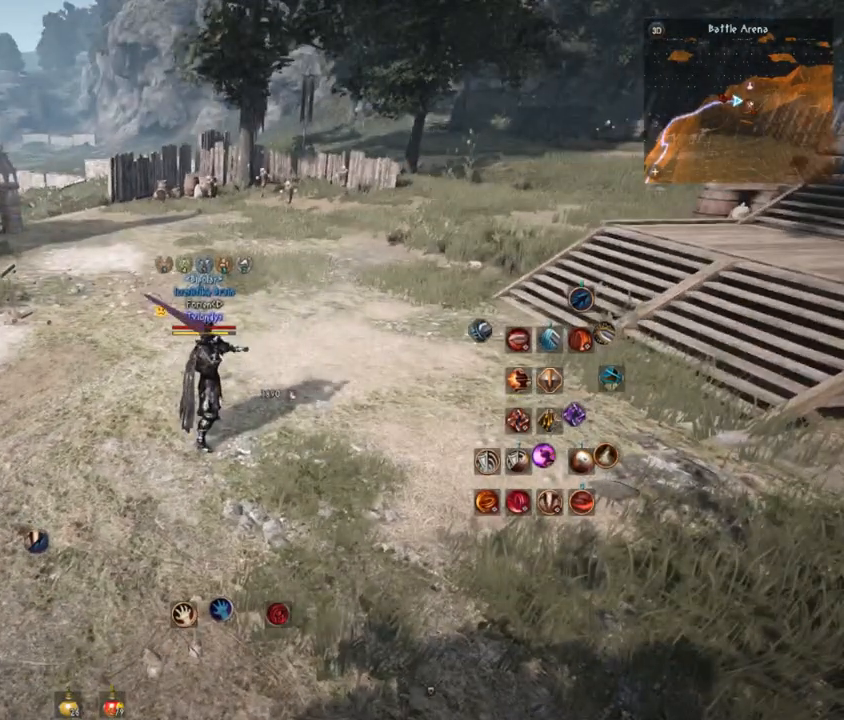
Gameplay with keyboard and mouse; each line is a JSON object with the keys and mouse buttons held at the frame after it. "events" lists presses ("down") and releases ("up") of "a", "comma", "d", "e", "f", "q", "s", "shift", "space", "tab", "w", "mouse_left" and "mouse_right" between this image and that frame as [ms after this image, input, new state], when the widget could be followed in between. "mouse_left", "mouse_right" = the "left", "right" buttons of the "mouse" list. No other keys are recorded. Mouse movement is not recorded.
{"keys": ["shift"], "mouse": [], "events": [[200, "shift", "down"]]}
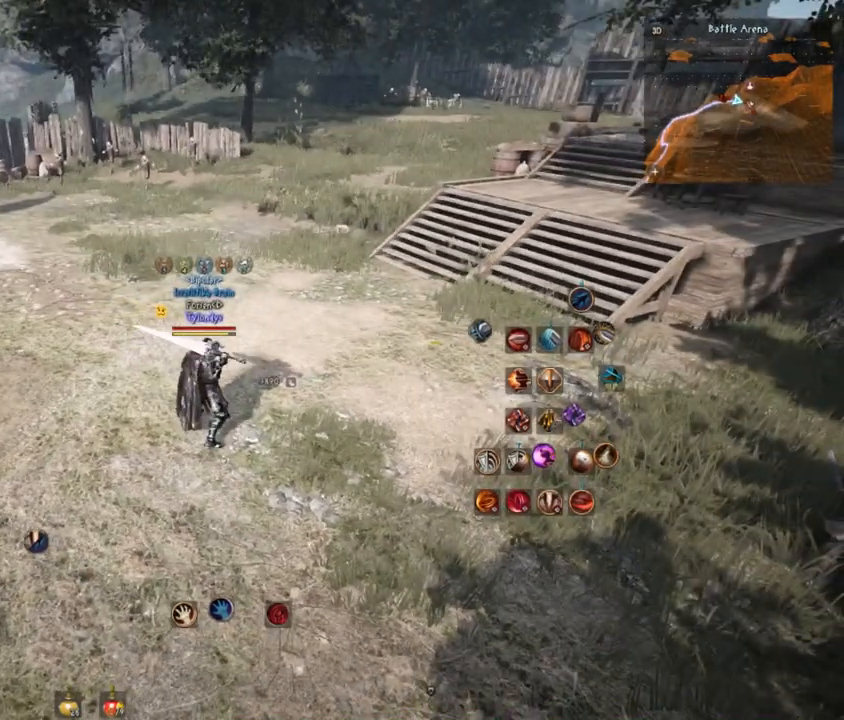
{"keys": [], "mouse": [], "events": [[50, "space", "down"], [200, "space", "up"], [333, "shift", "up"]]}
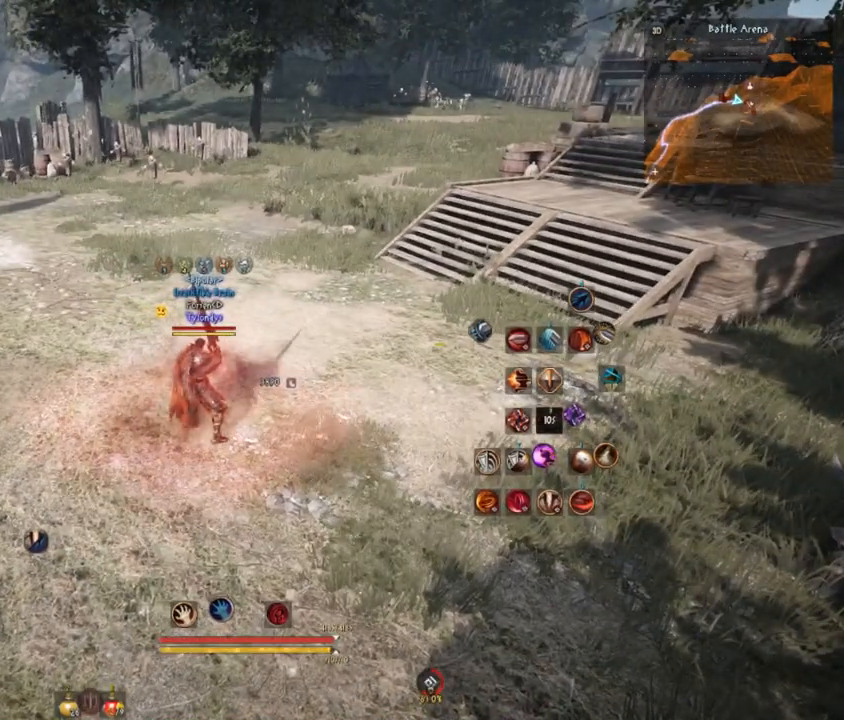
{"keys": [], "mouse": [], "events": [[267, "a", "down"], [501, "a", "up"]]}
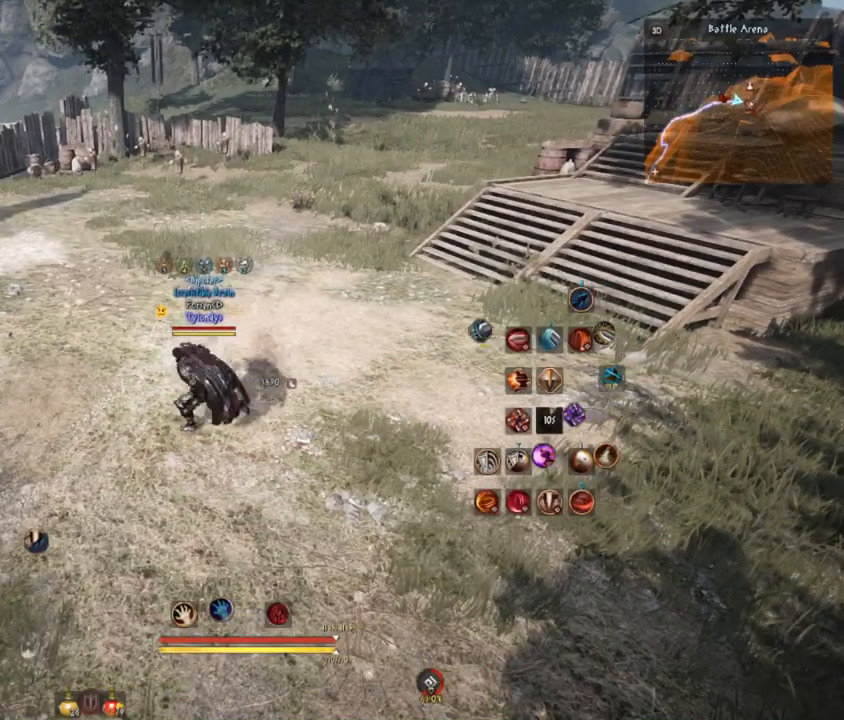
{"keys": [], "mouse": [], "events": []}
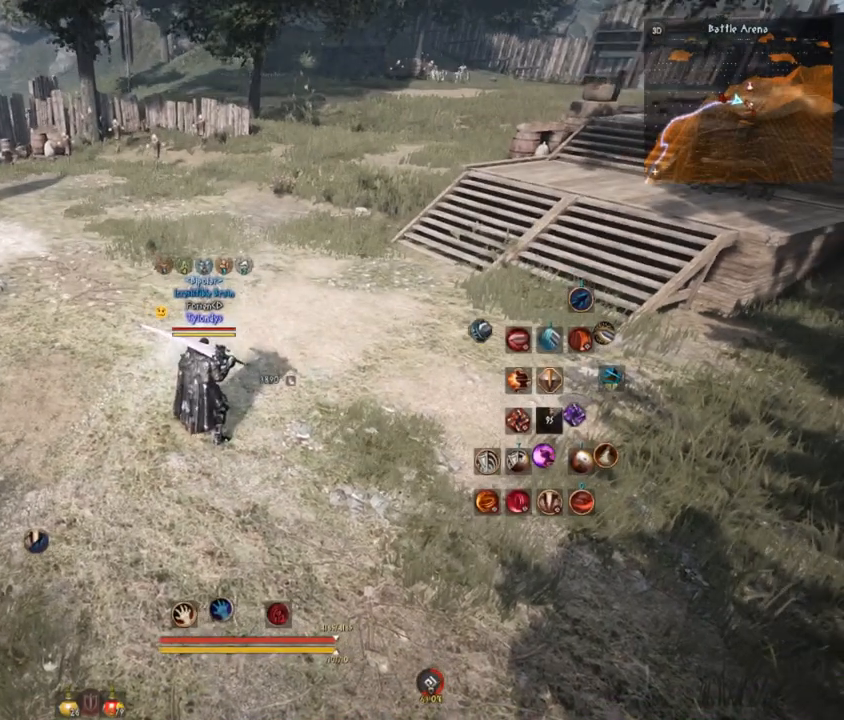
{"keys": [], "mouse": [], "events": []}
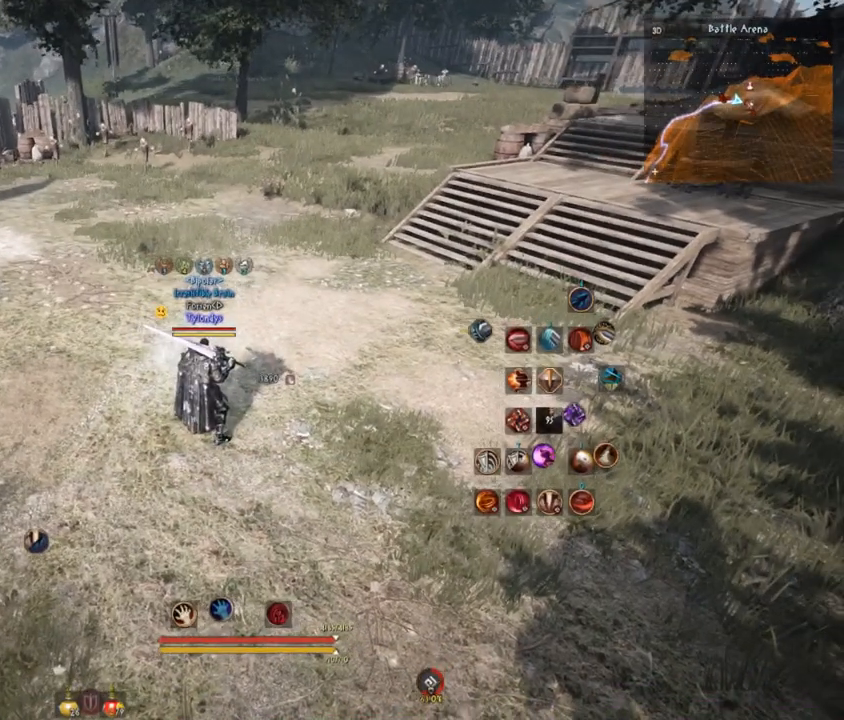
{"keys": [], "mouse": [], "events": []}
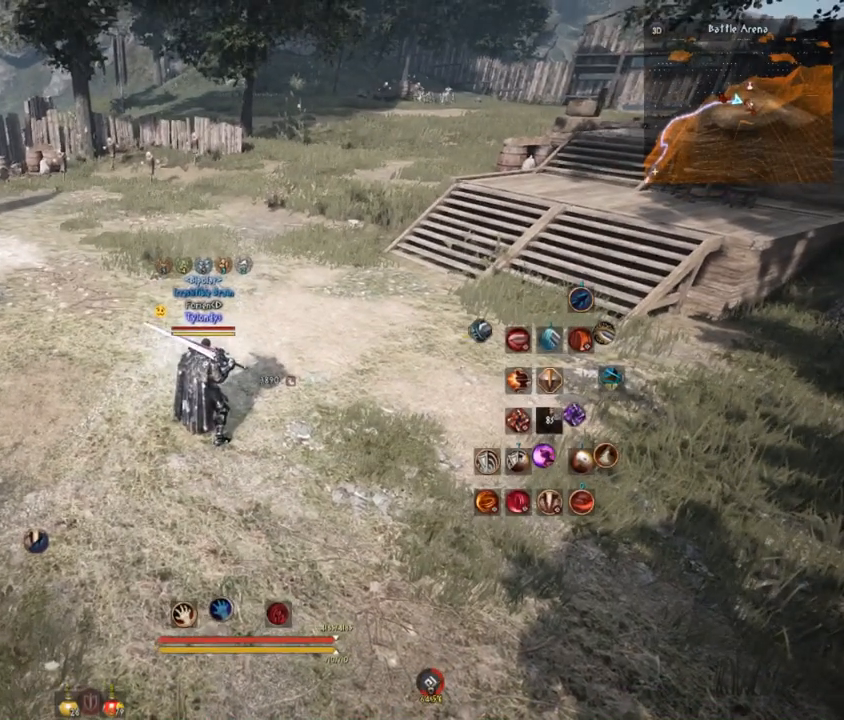
{"keys": [], "mouse": [], "events": []}
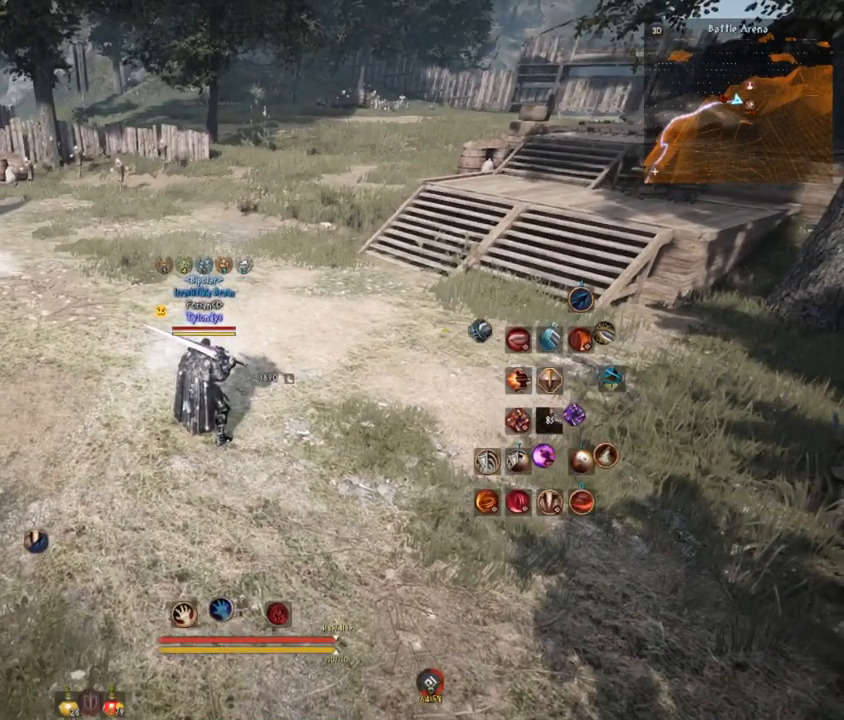
{"keys": [], "mouse": [], "events": []}
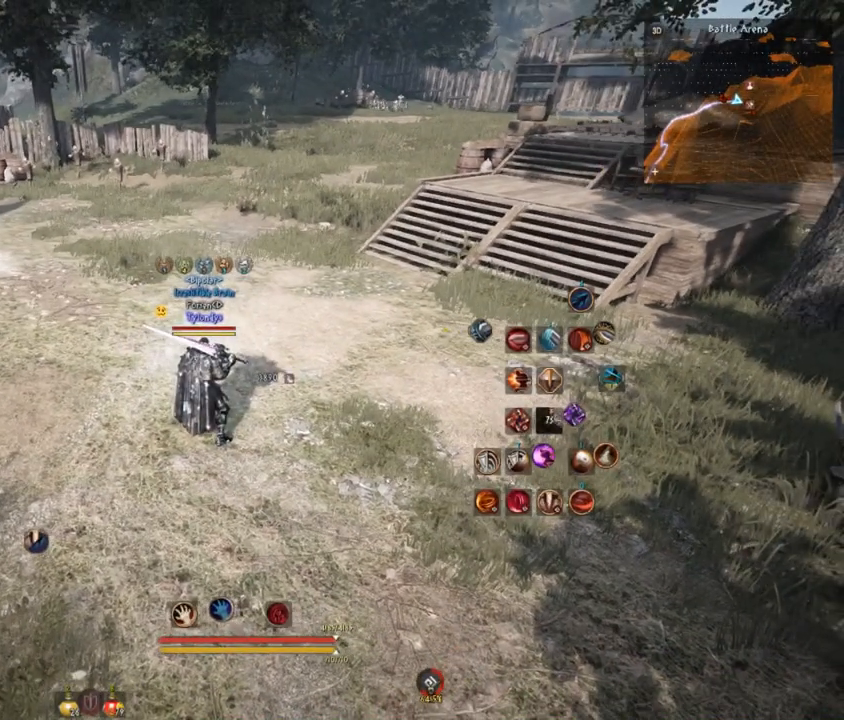
{"keys": [], "mouse": [], "events": []}
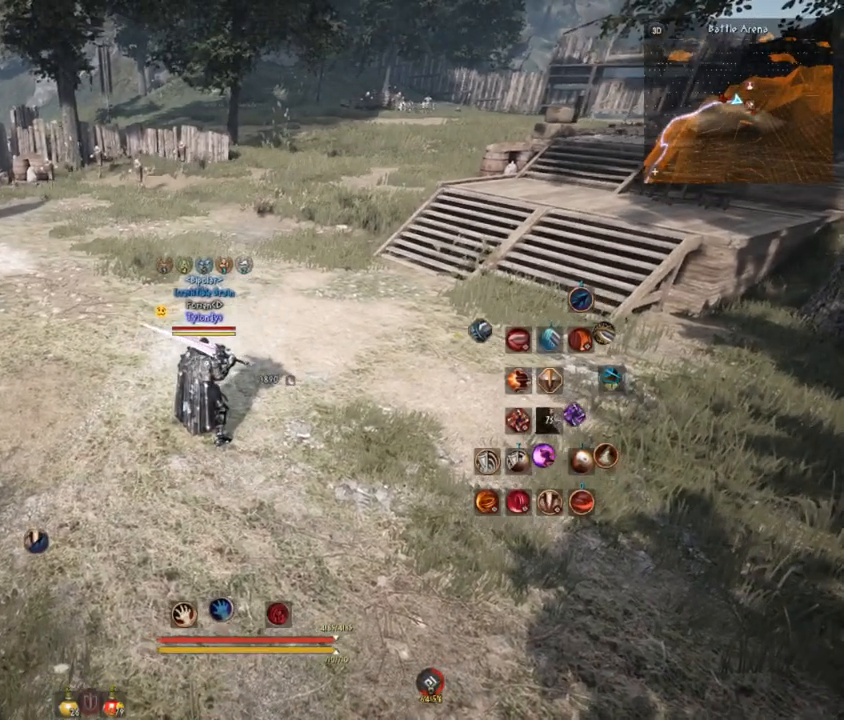
{"keys": [], "mouse": [], "events": []}
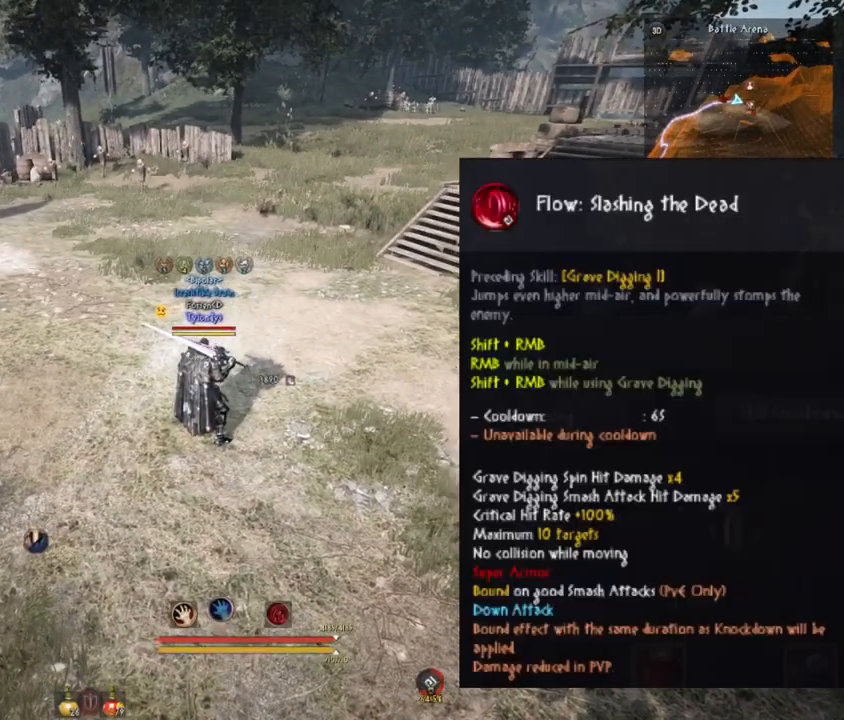
{"keys": [], "mouse": [], "events": []}
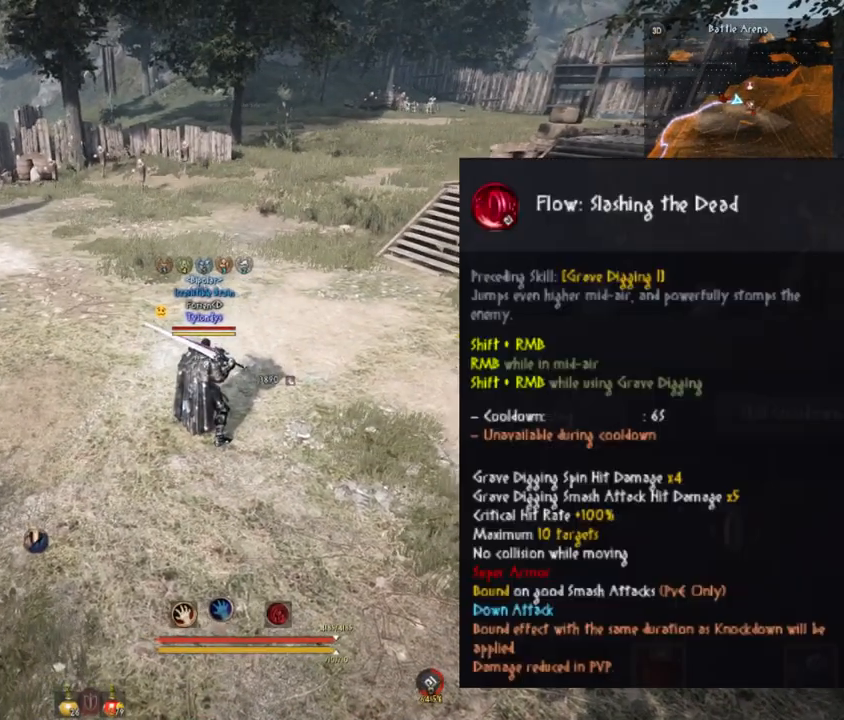
{"keys": [], "mouse": [], "events": []}
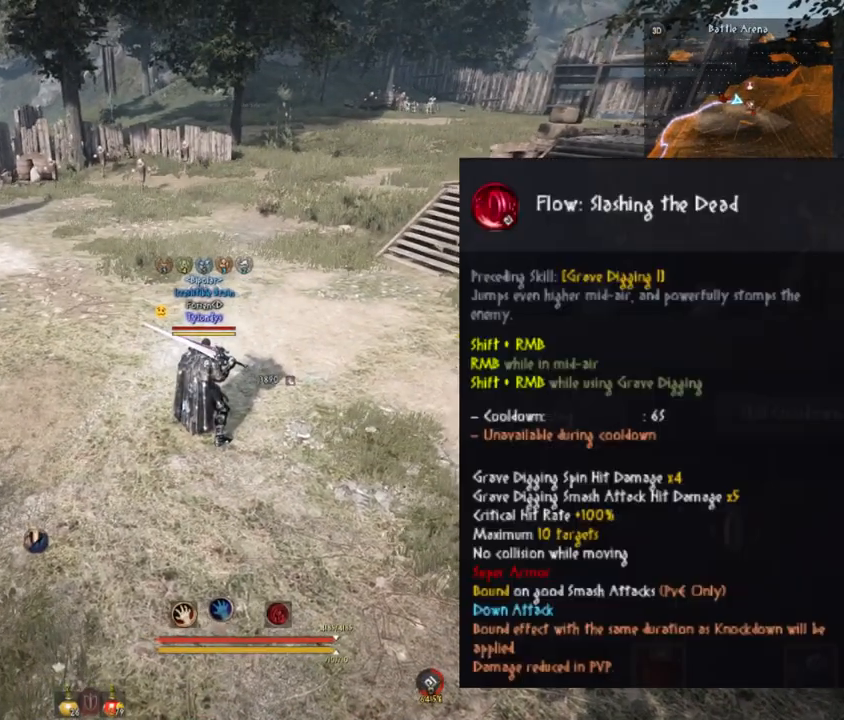
{"keys": ["shift"], "mouse": [], "events": [[250, "shift", "down"]]}
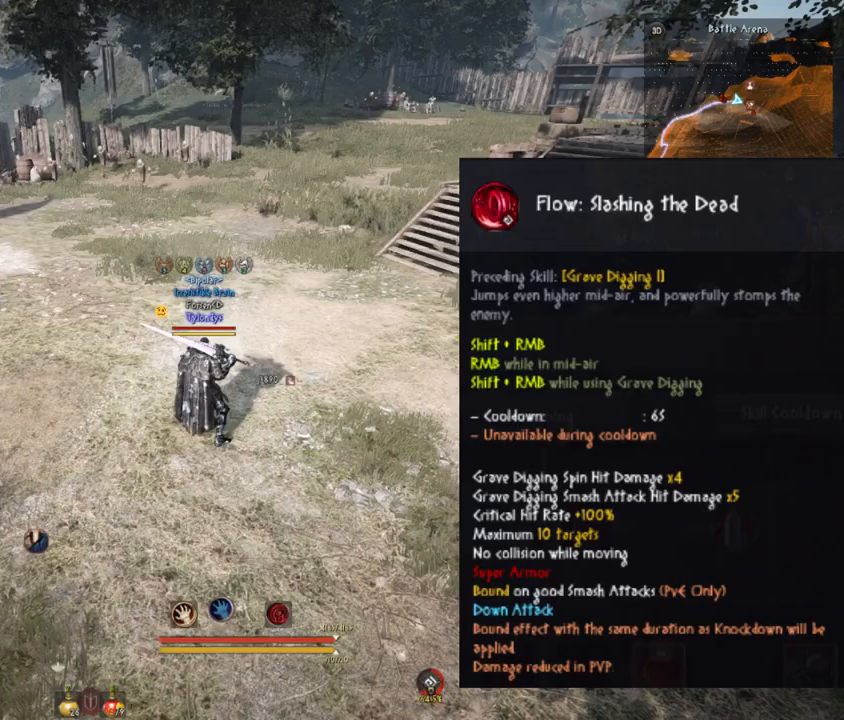
{"keys": ["shift"], "mouse": [], "events": [[33, "mouse_right", "down"], [483, "mouse_right", "up"]]}
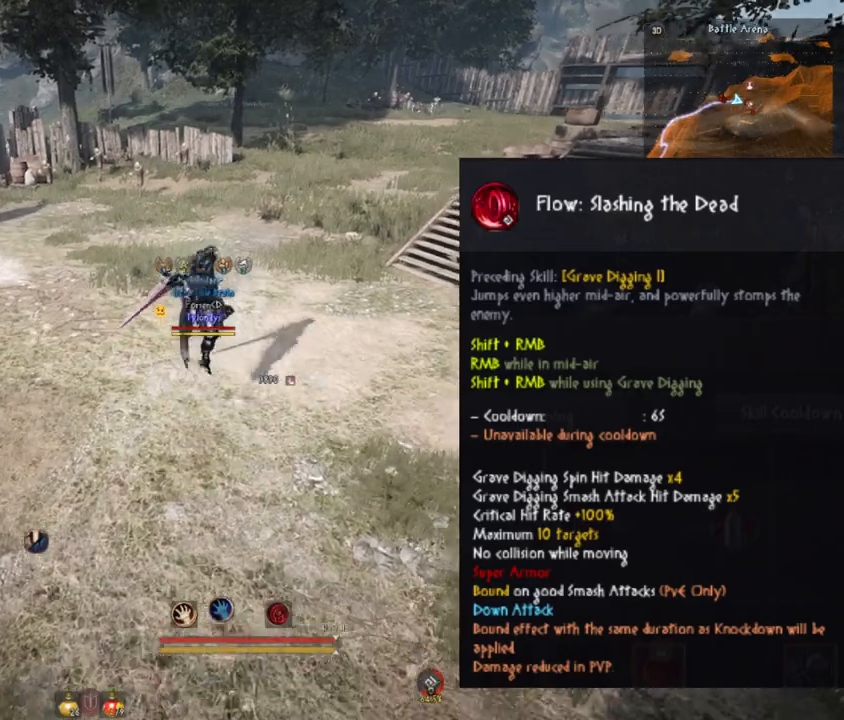
{"keys": [], "mouse": [], "events": [[117, "shift", "up"]]}
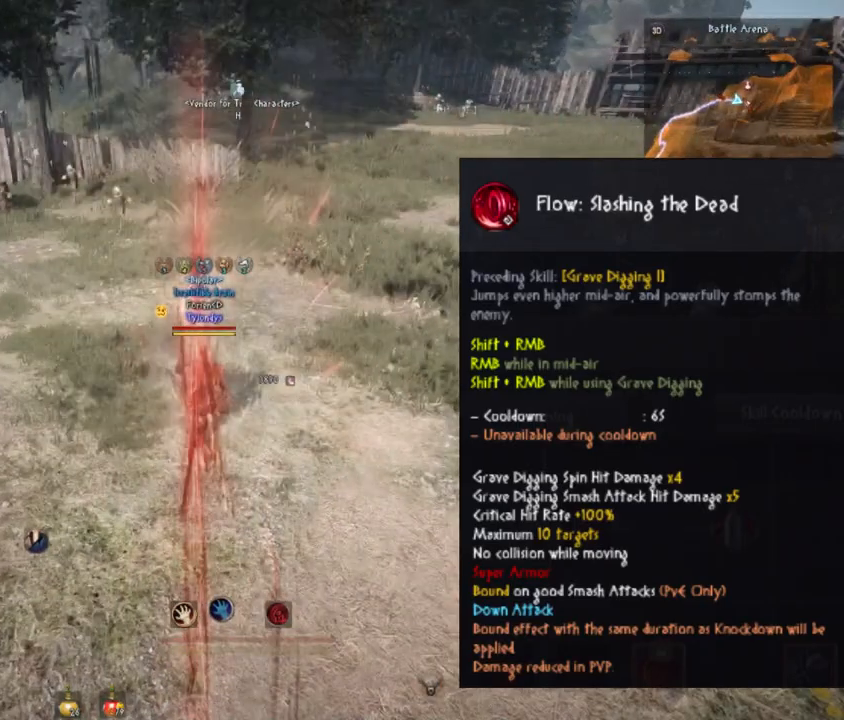
{"keys": [], "mouse": [], "events": []}
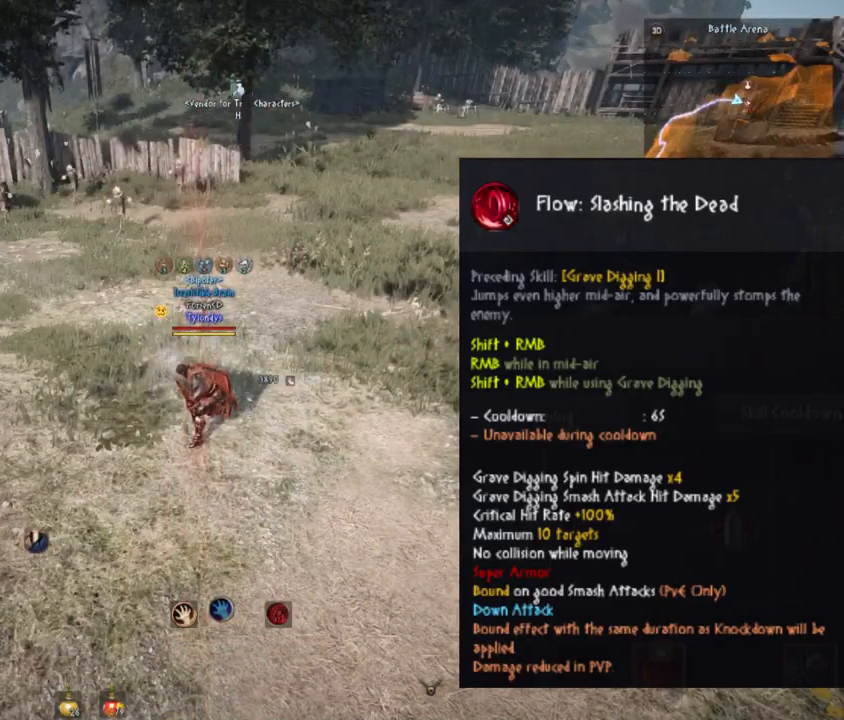
{"keys": [], "mouse": [], "events": []}
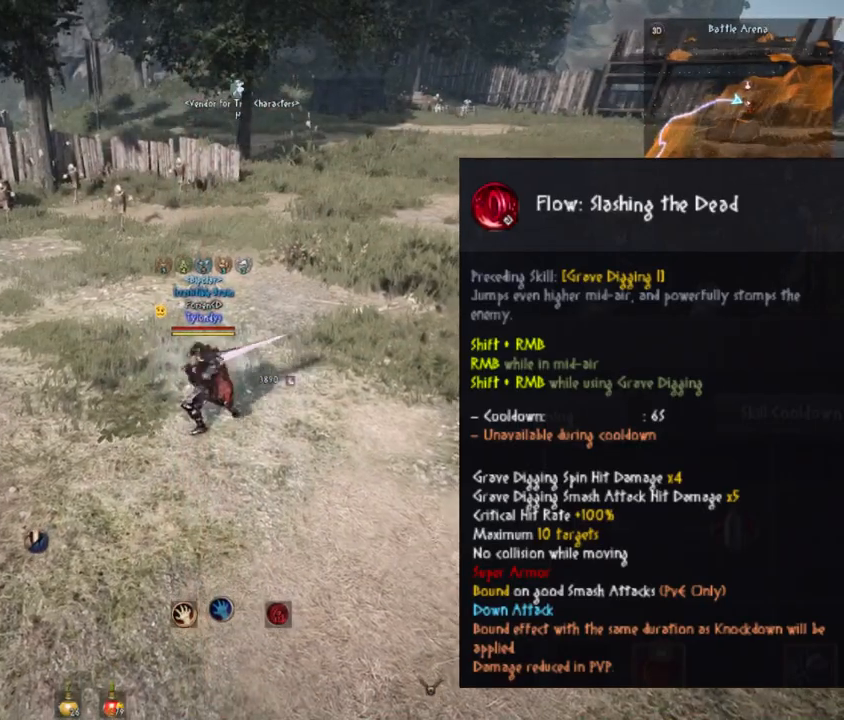
{"keys": [], "mouse": [], "events": []}